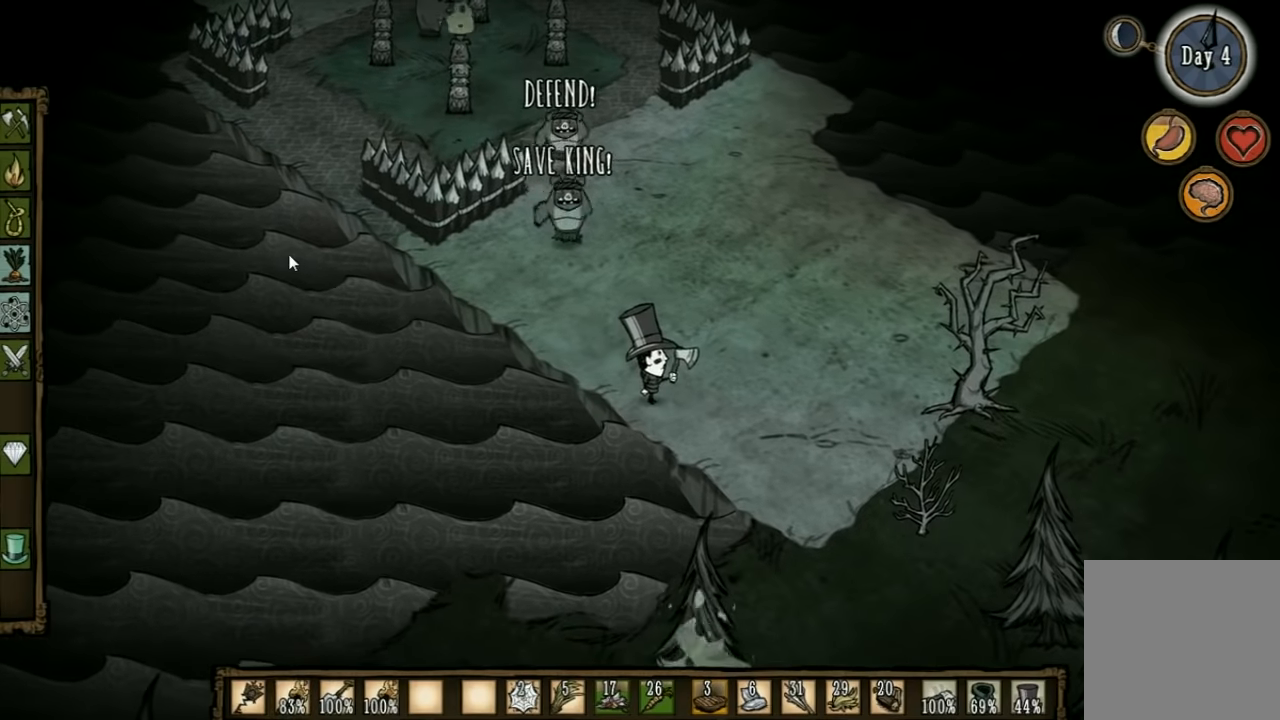
Gameplay with keyboard; each line is a JSON object with the keys held at the frame after it. "events" lists presses ("down") and releases ("up") of "1", "2", "3", "4", "5", "a", "c", "ctrl", "d", "e", "f", "q", "r", "s", "shift", "space", "tab", "v", "w", "x" and "z" between this image and that frame as [ms after this image, input, new state], when the widget could be followed in between. No other keys are recorded. Mouse input is not recorded. Not read: other_keys.
{"keys": [], "events": [[133, "s", "down"], [167, "d", "down"], [400, "d", "up"], [400, "s", "up"]]}
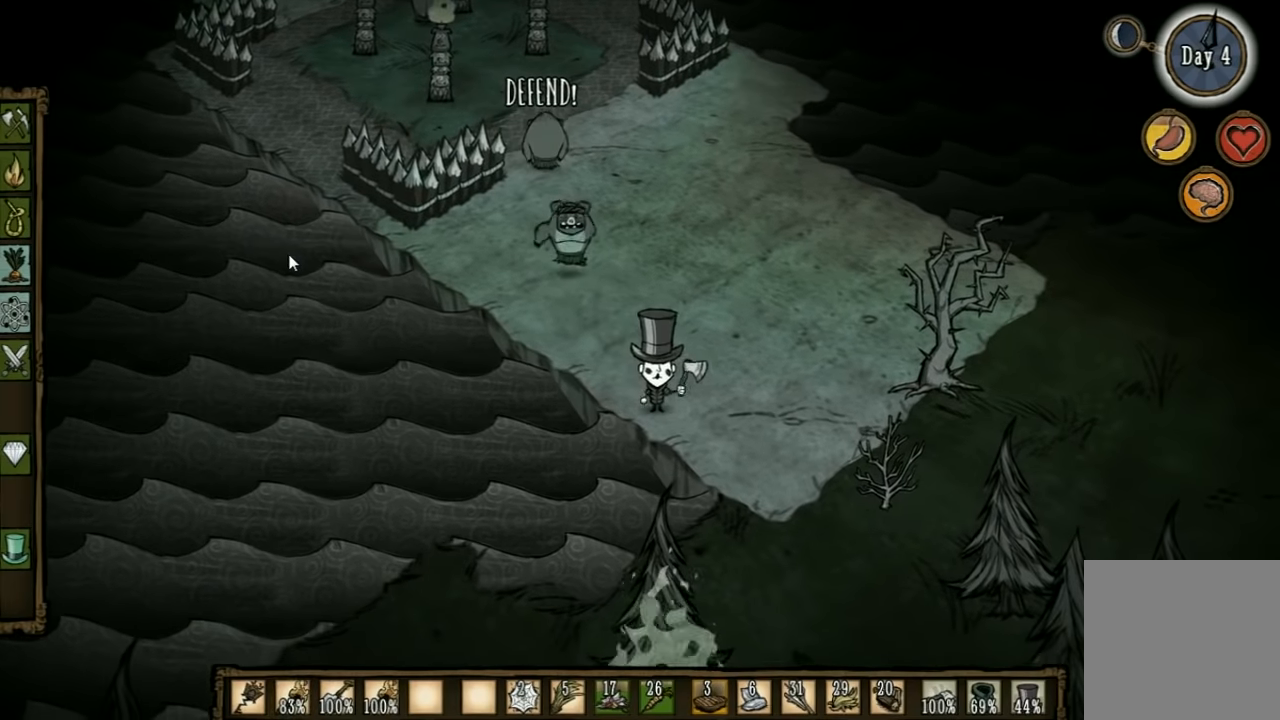
{"keys": [], "events": [[67, "s", "down"], [100, "d", "down"], [200, "s", "up"], [233, "d", "up"]]}
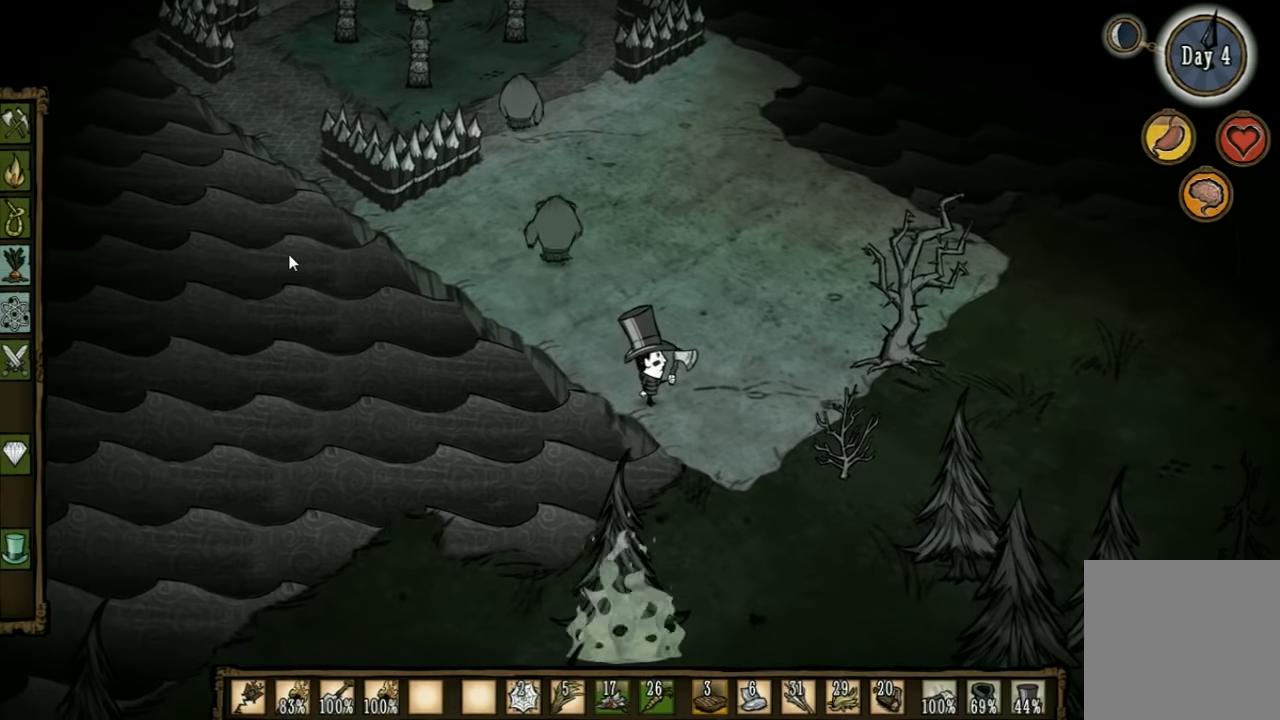
{"keys": [], "events": []}
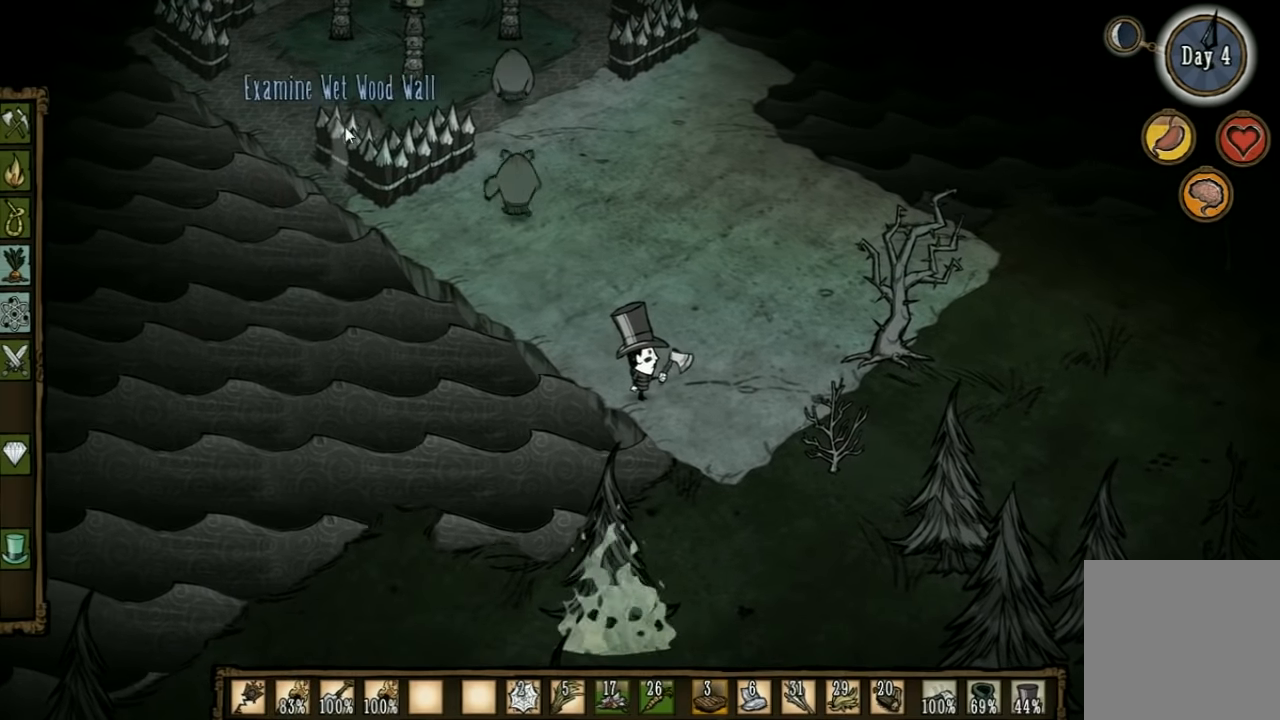
{"keys": [], "events": [[200, "a", "down"], [300, "w", "down"], [433, "a", "up"], [433, "w", "up"]]}
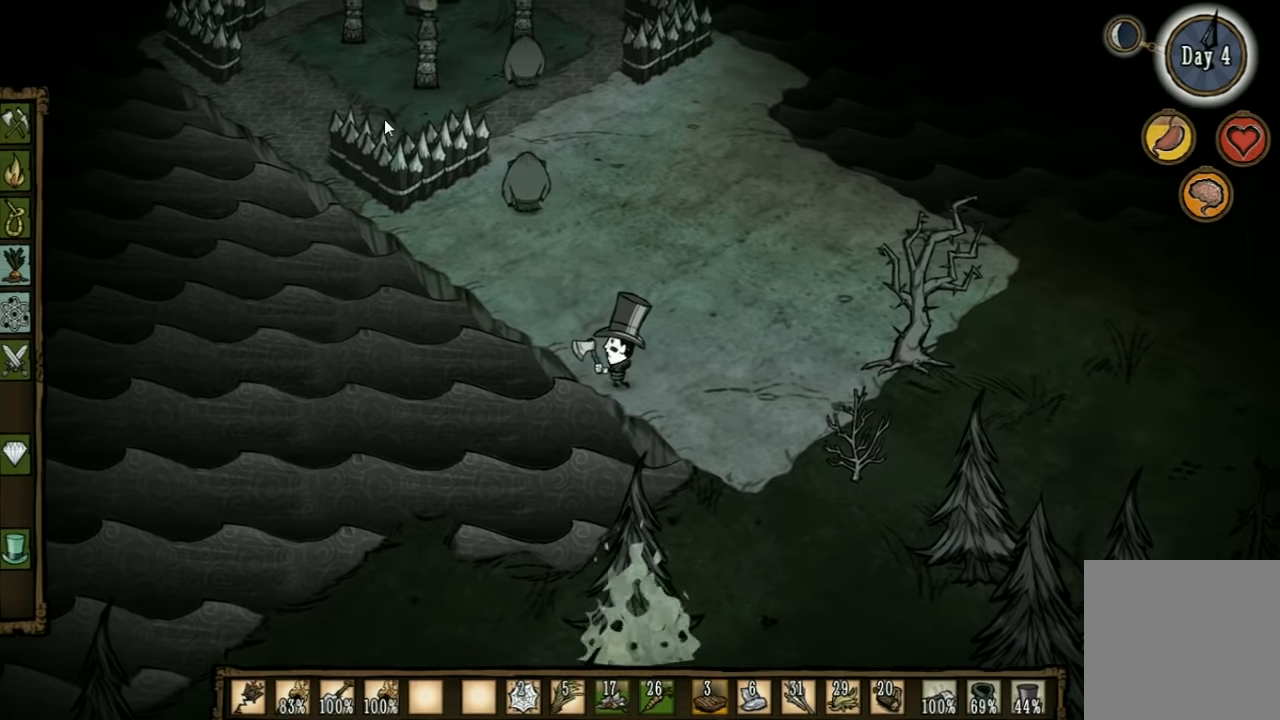
{"keys": [], "events": []}
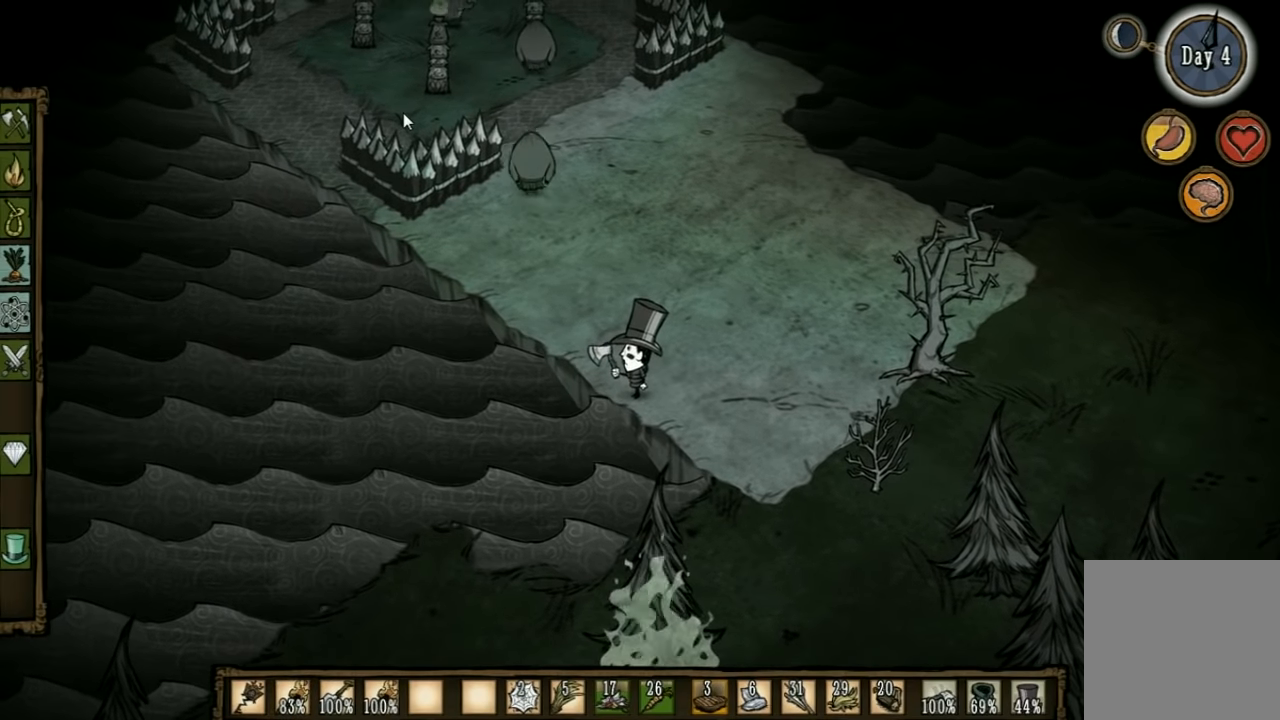
{"keys": ["q"], "events": [[500, "q", "down"]]}
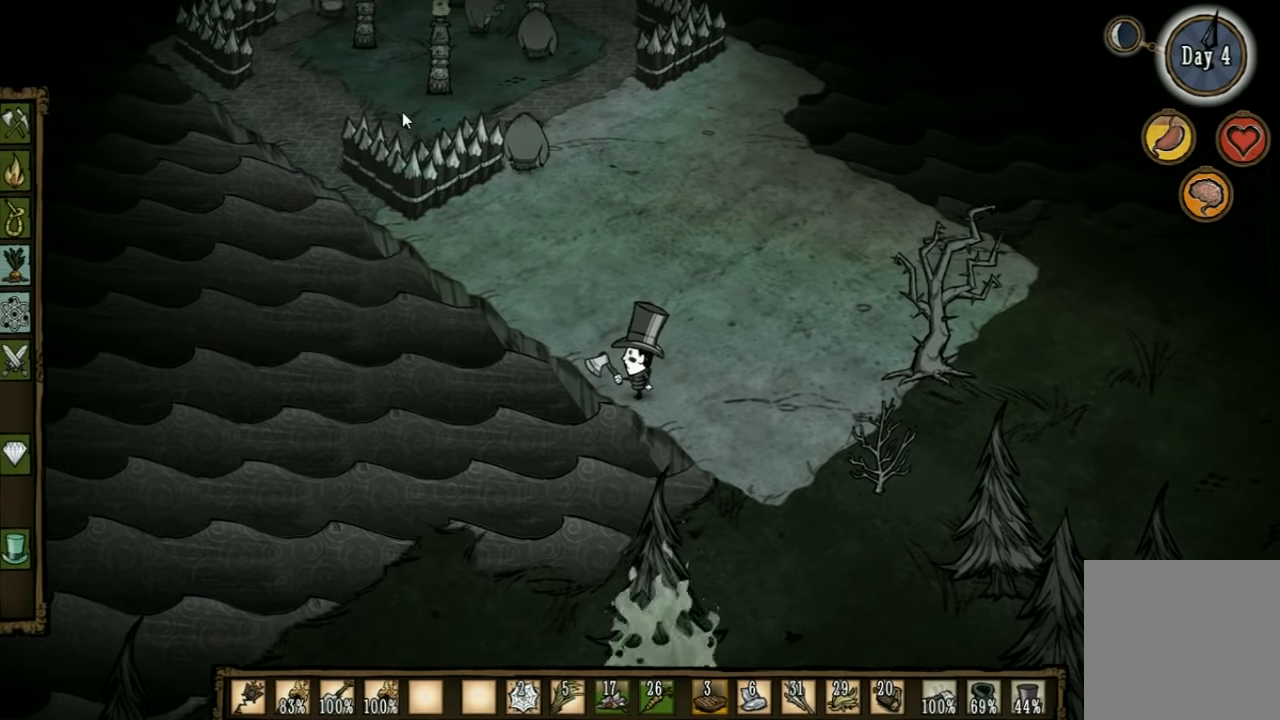
{"keys": ["a"], "events": [[133, "q", "up"], [500, "a", "down"]]}
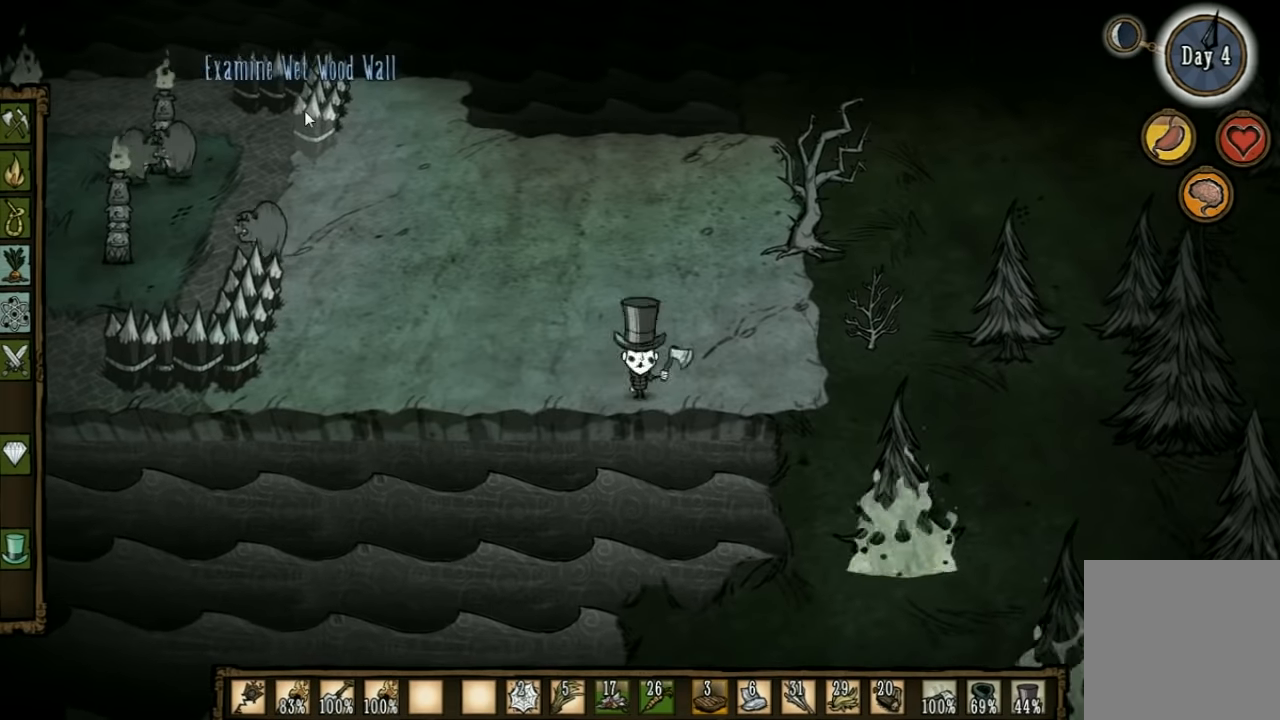
{"keys": ["e"], "events": [[300, "a", "up"], [467, "e", "down"]]}
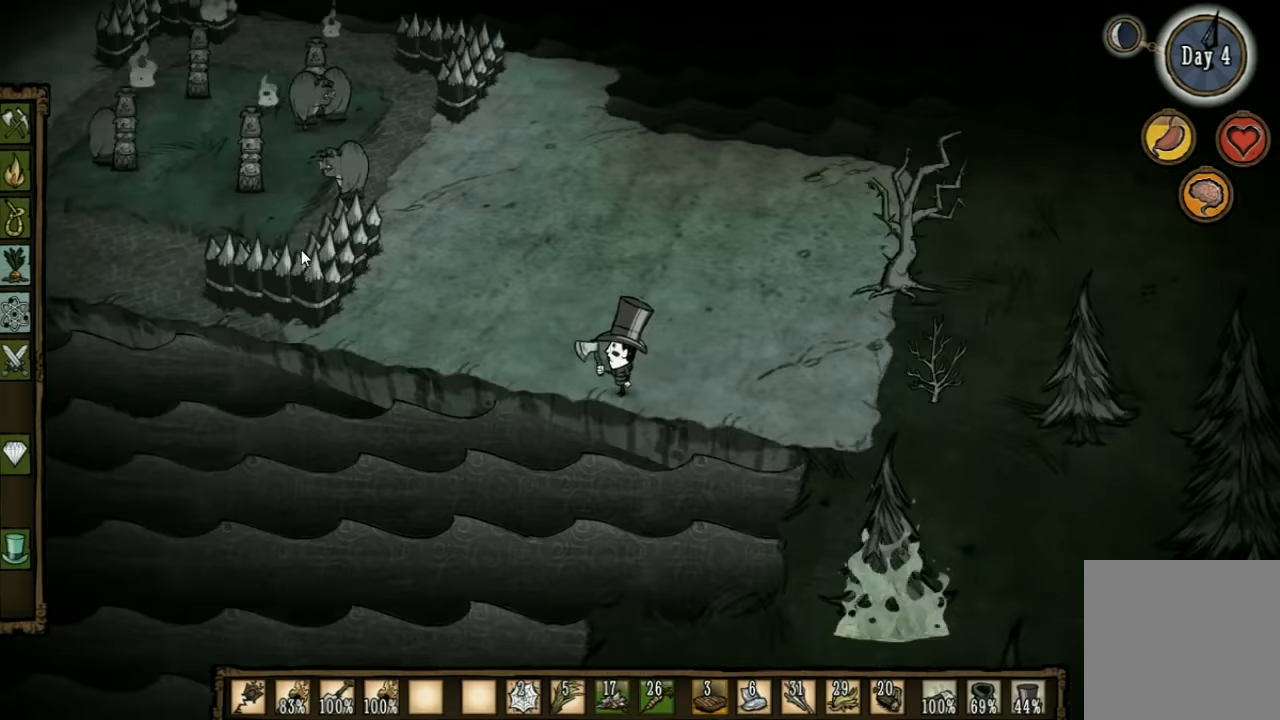
{"keys": [], "events": [[33, "e", "up"]]}
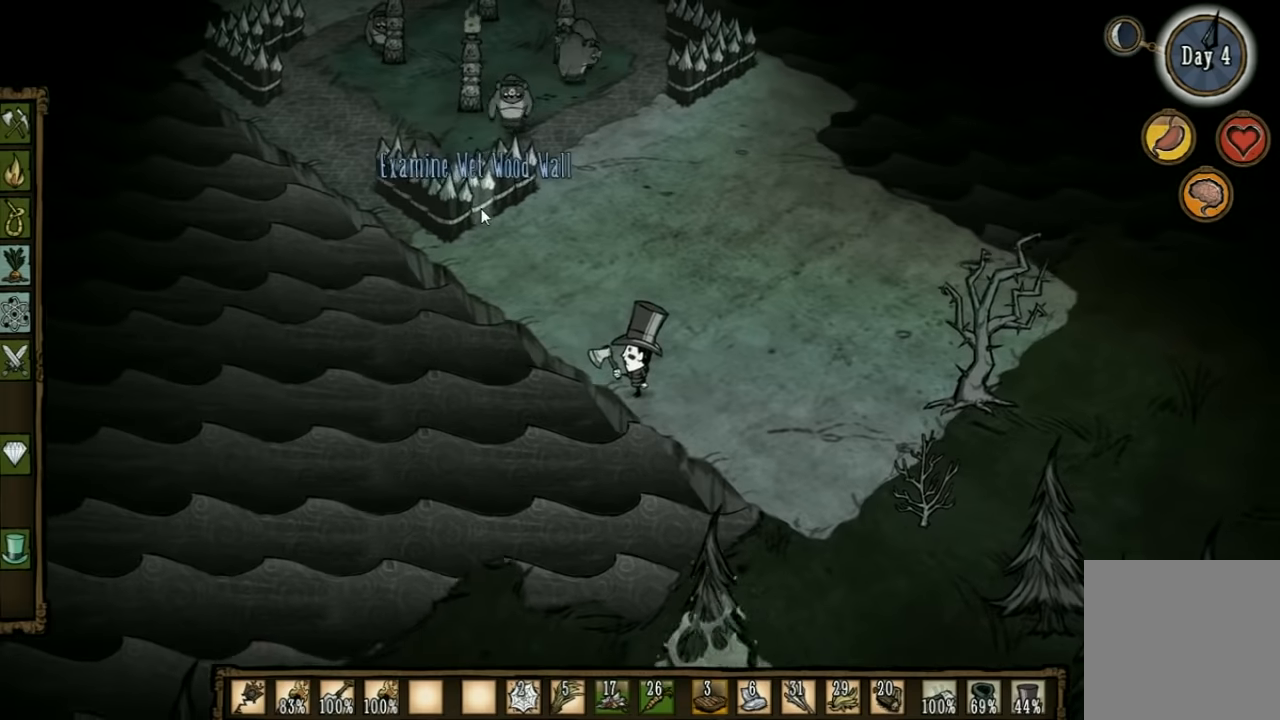
{"keys": ["d"], "events": [[300, "d", "down"]]}
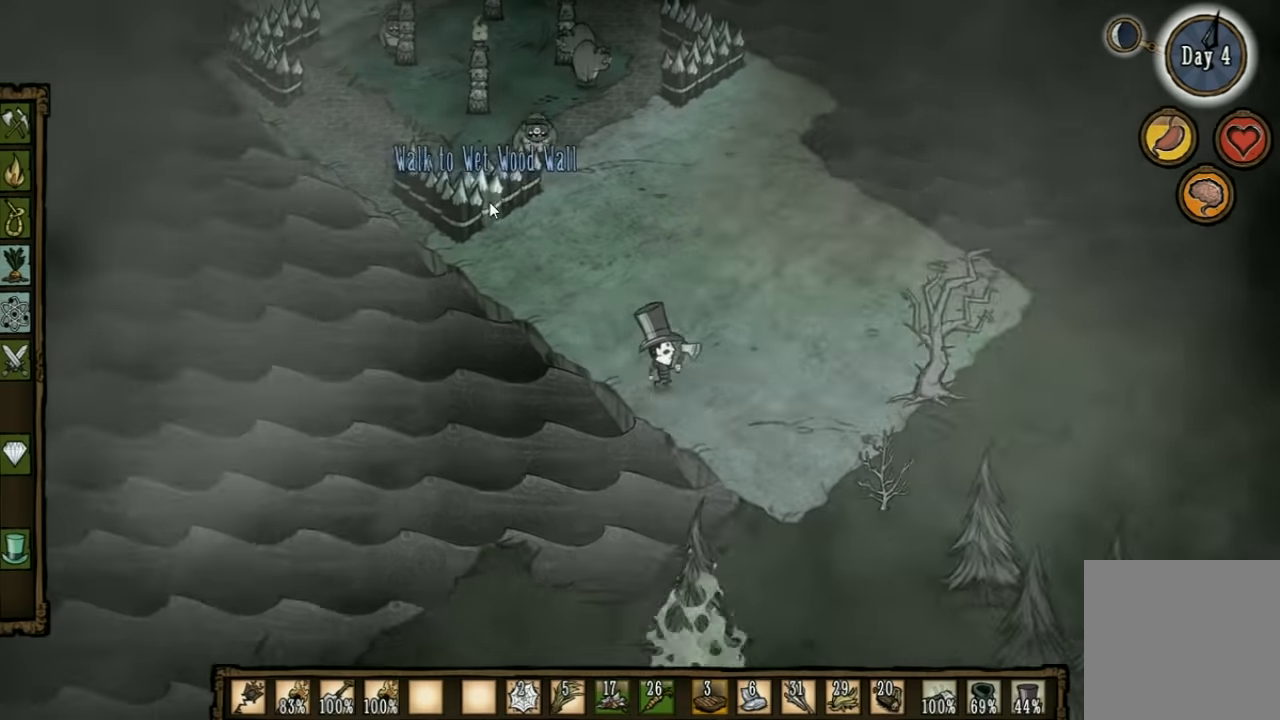
{"keys": ["d"], "events": []}
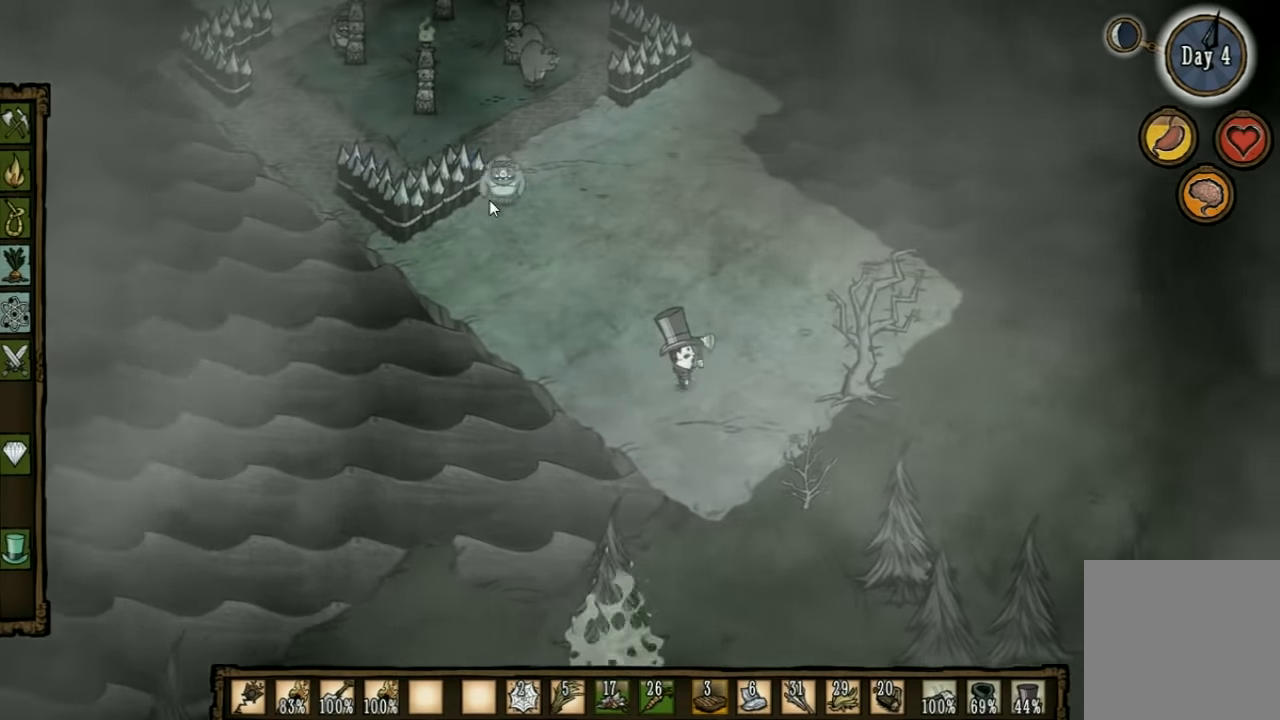
{"keys": ["d", "w"], "events": [[33, "w", "down"]]}
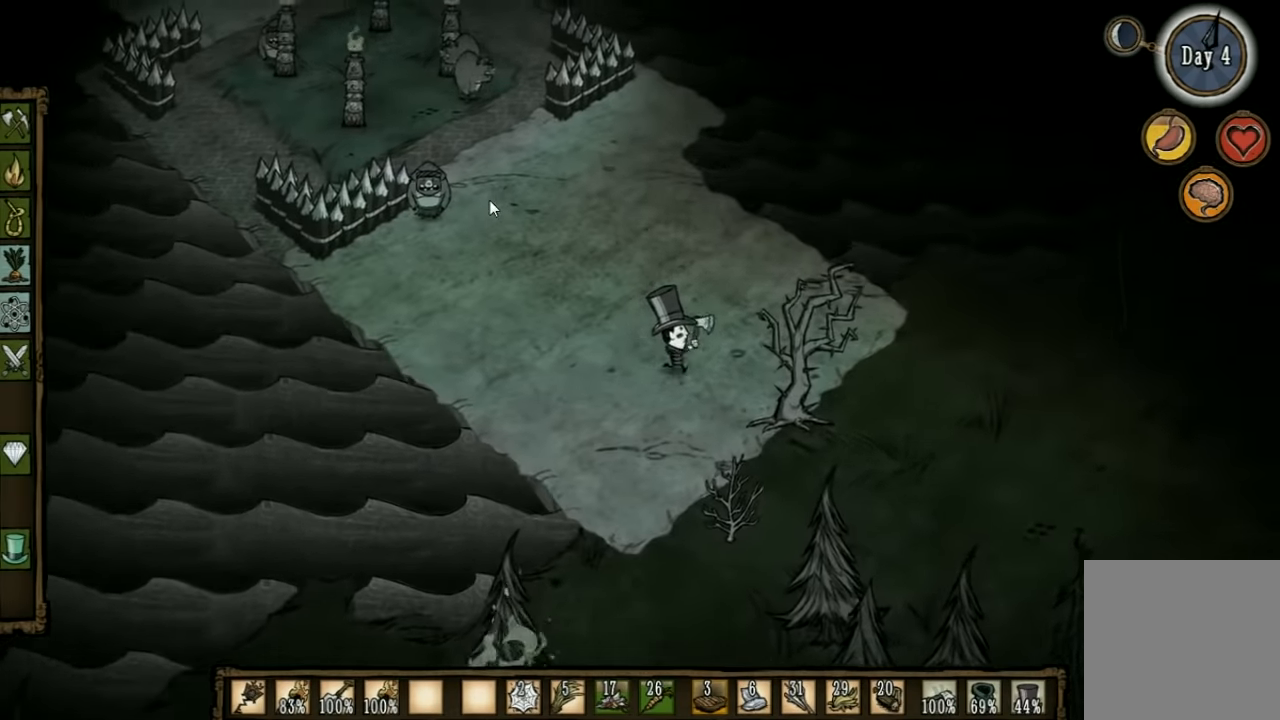
{"keys": ["d", "w"], "events": []}
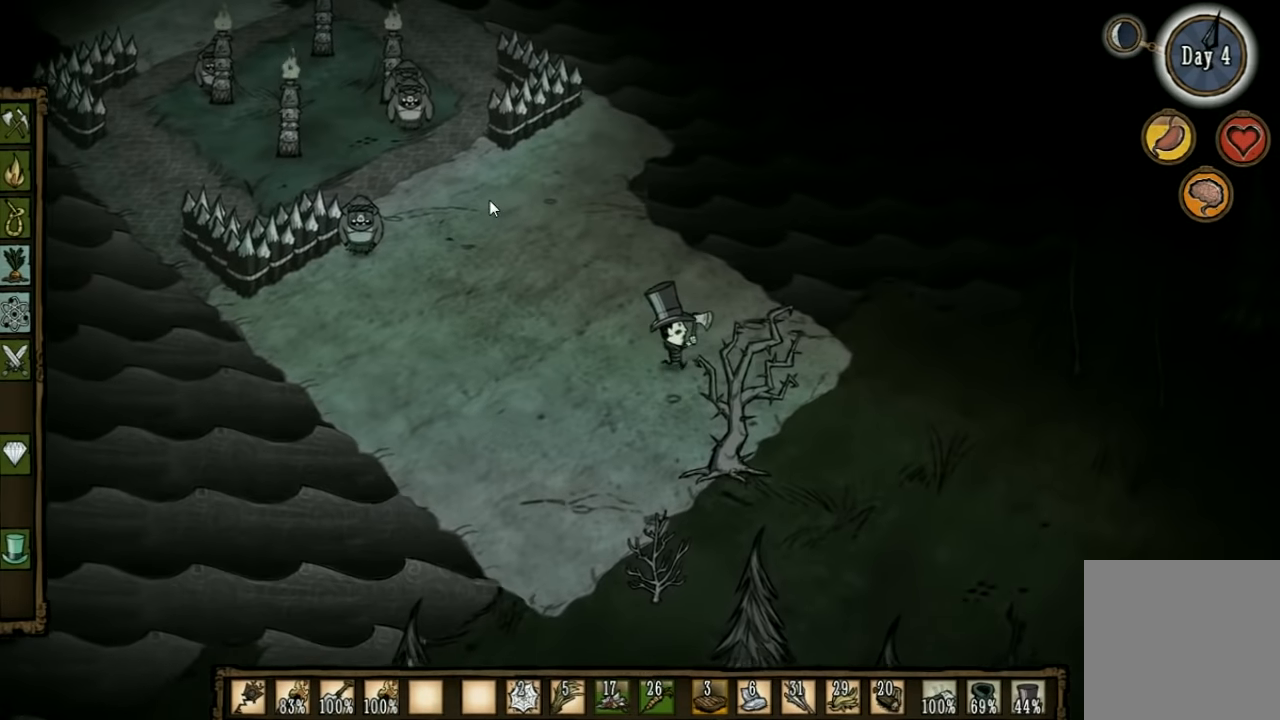
{"keys": ["d", "w"], "events": []}
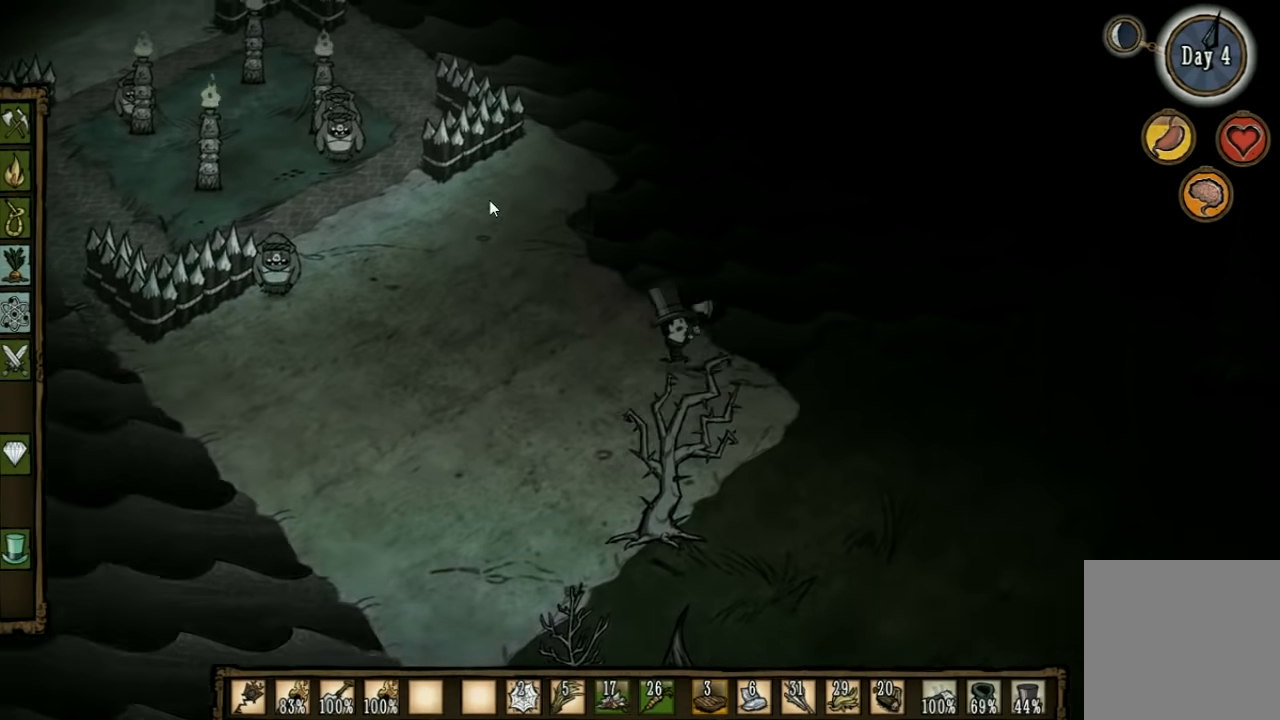
{"keys": [], "events": [[133, "d", "up"], [133, "w", "up"]]}
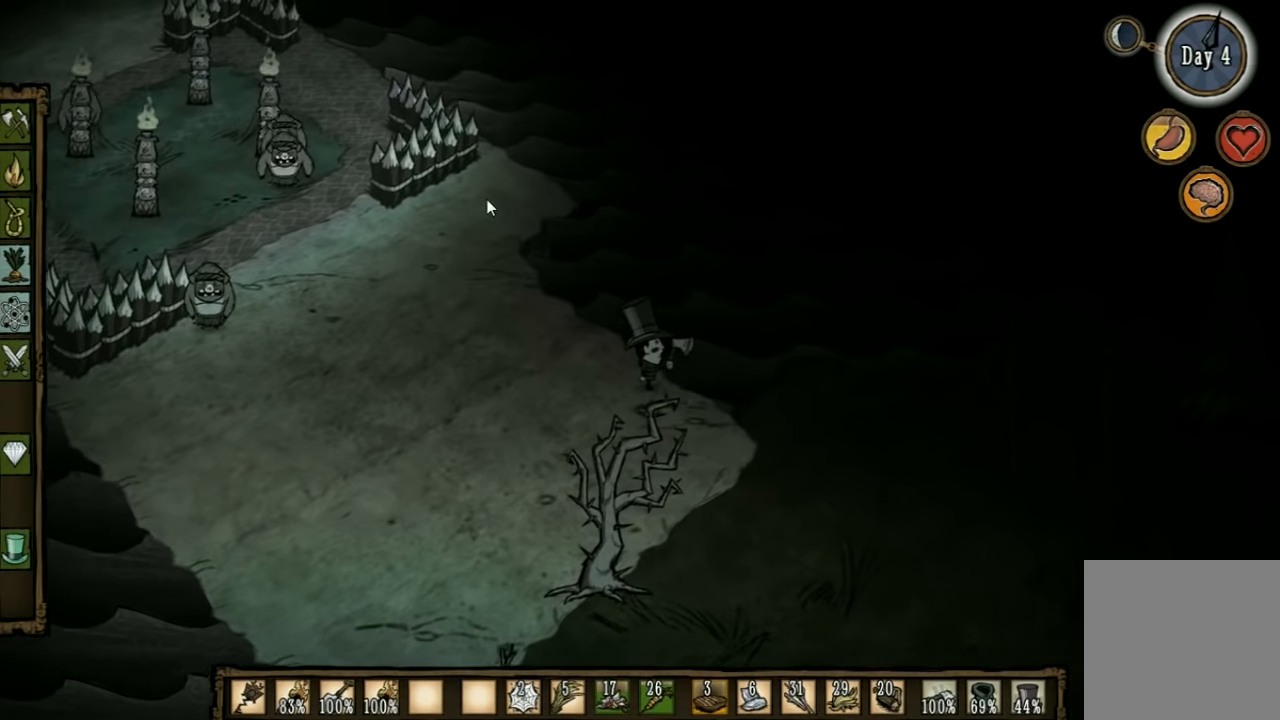
{"keys": [], "events": []}
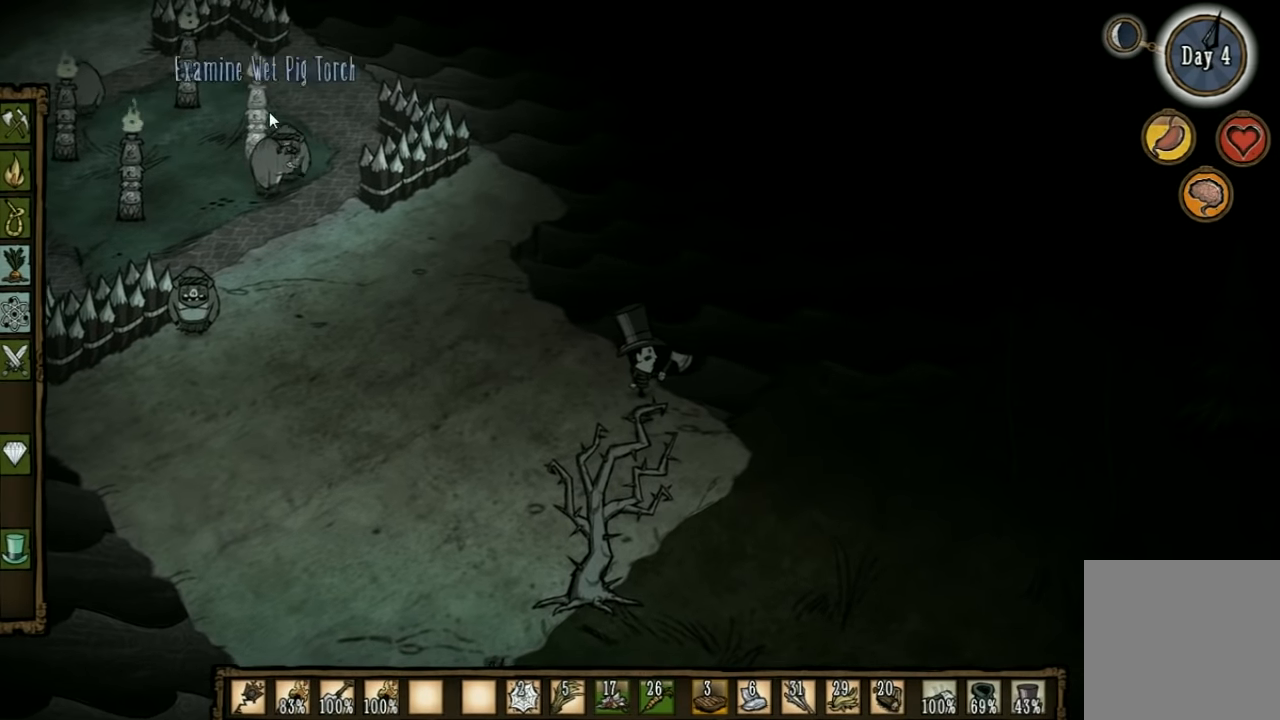
{"keys": [], "events": []}
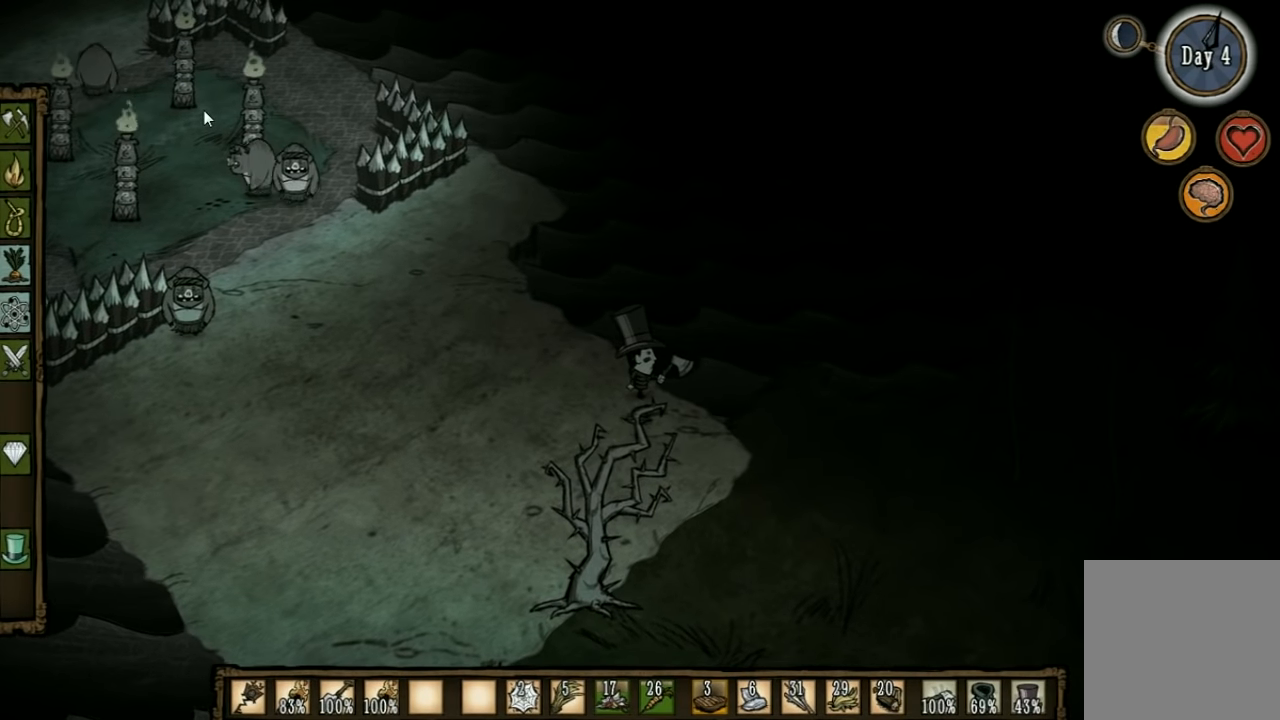
{"keys": [], "events": [[133, "a", "down"], [167, "s", "down"], [300, "a", "up"], [367, "s", "up"]]}
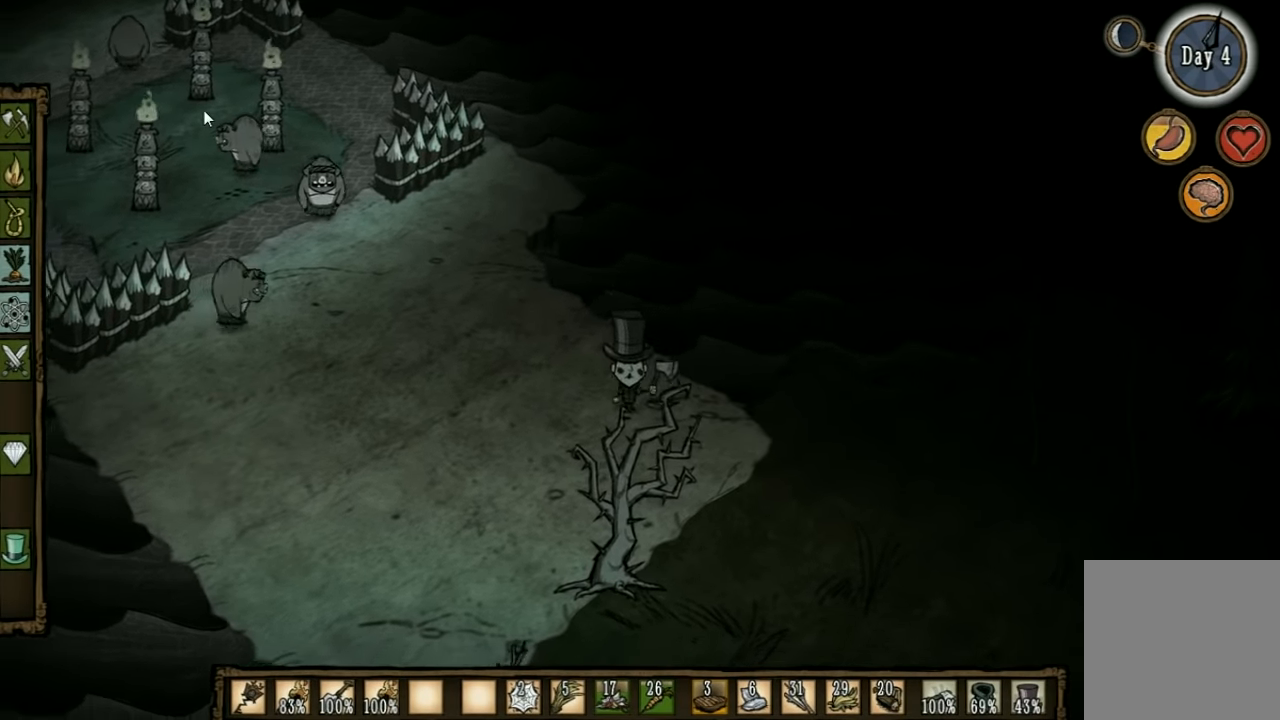
{"keys": [], "events": []}
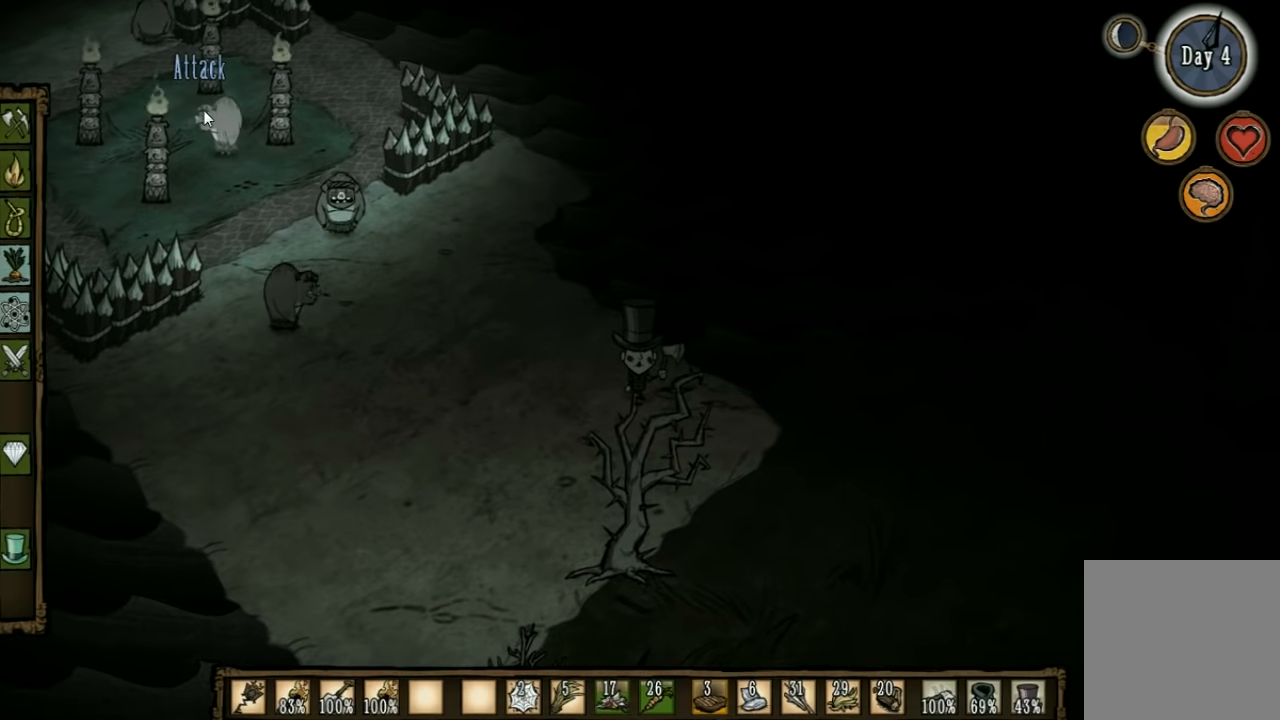
{"keys": ["s"], "events": [[433, "s", "down"]]}
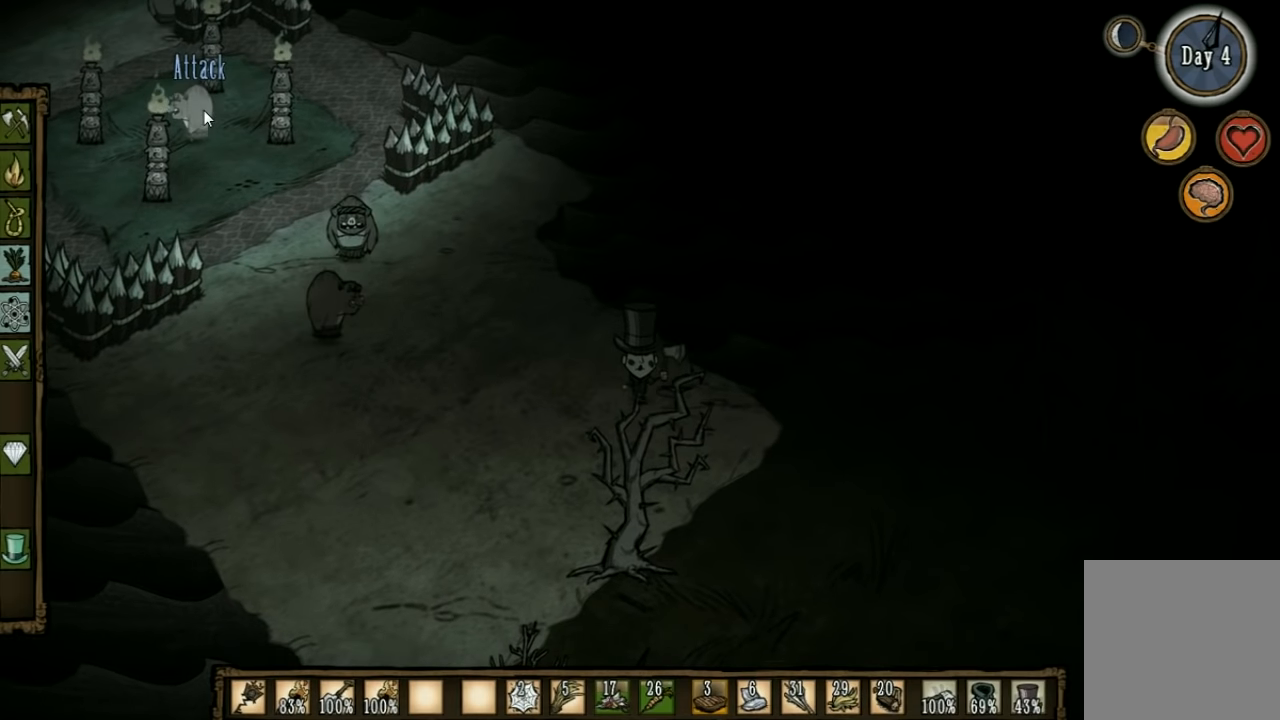
{"keys": [], "events": [[33, "a", "down"], [167, "a", "up"], [333, "s", "up"]]}
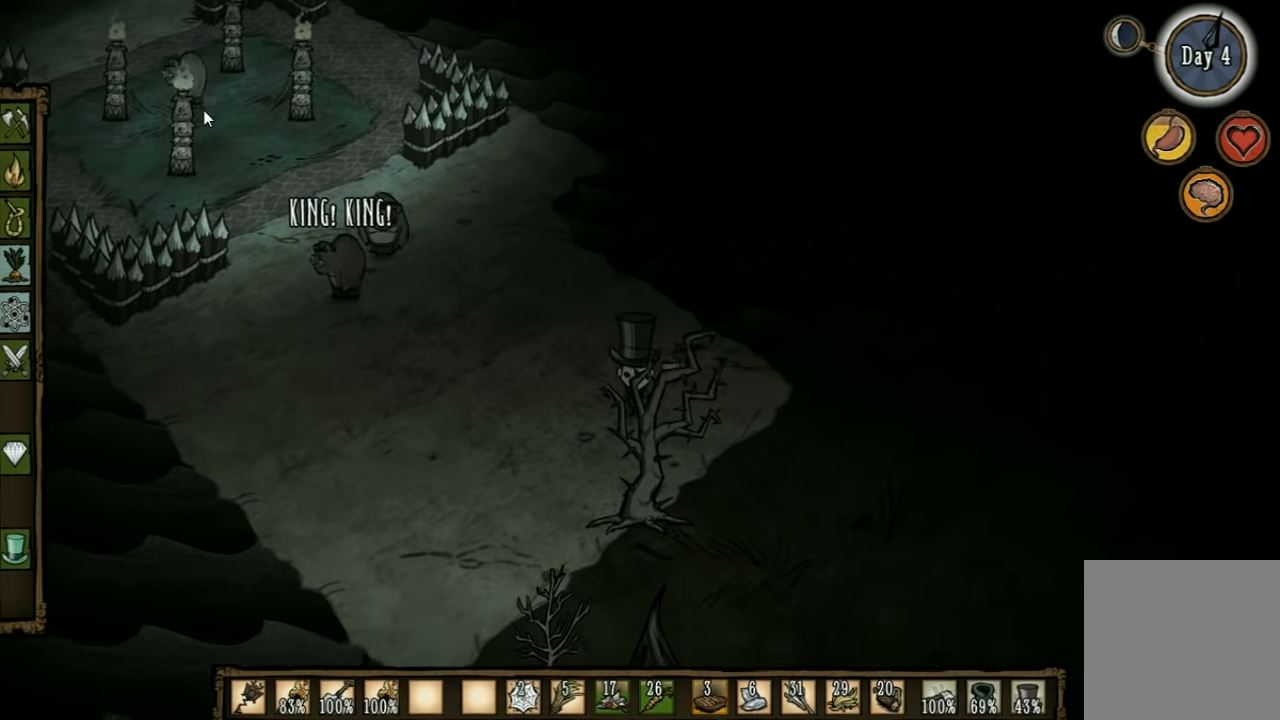
{"keys": ["a", "w"], "events": [[267, "a", "down"], [367, "w", "down"]]}
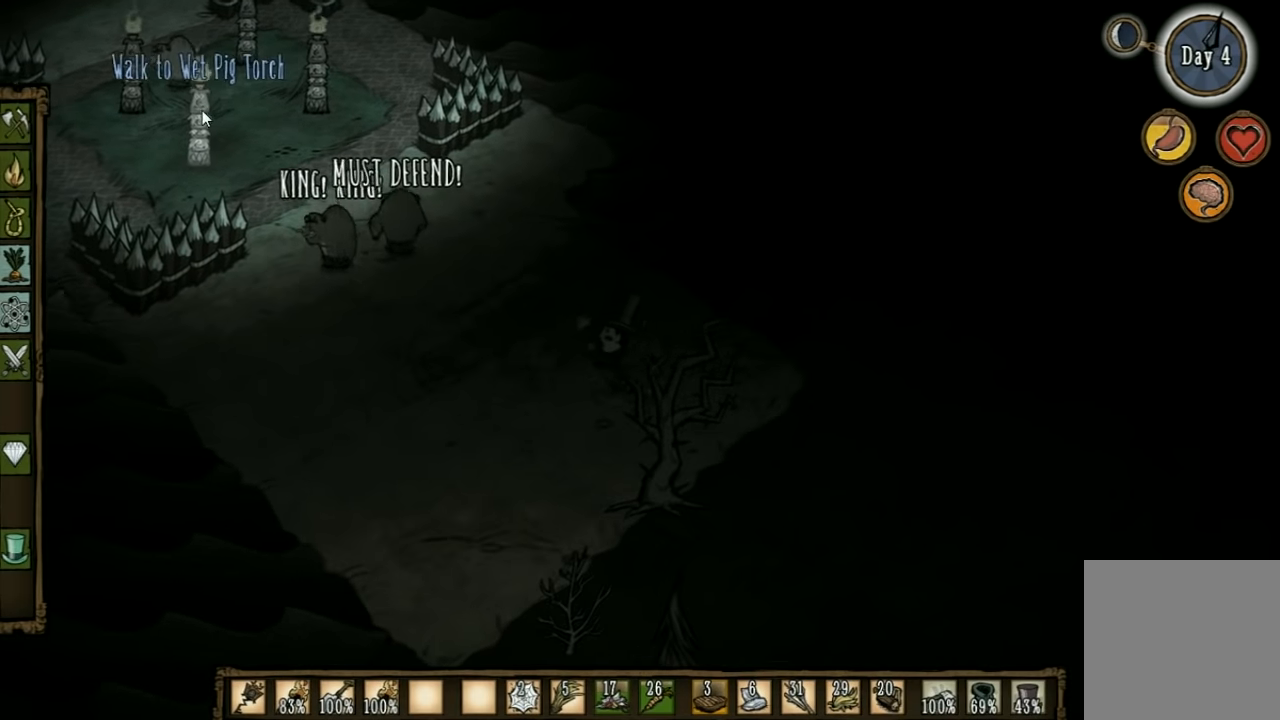
{"keys": [], "events": [[400, "a", "up"], [467, "w", "up"]]}
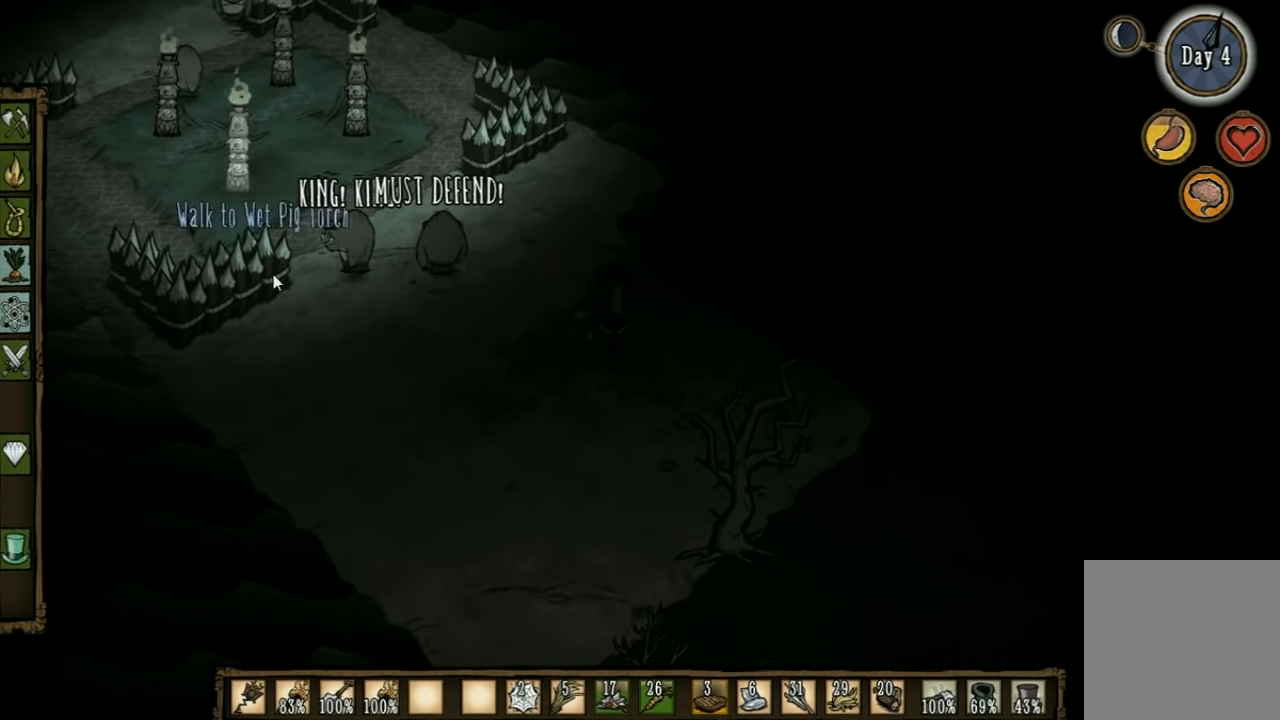
{"keys": ["d", "s"], "events": [[133, "s", "down"], [200, "d", "down"]]}
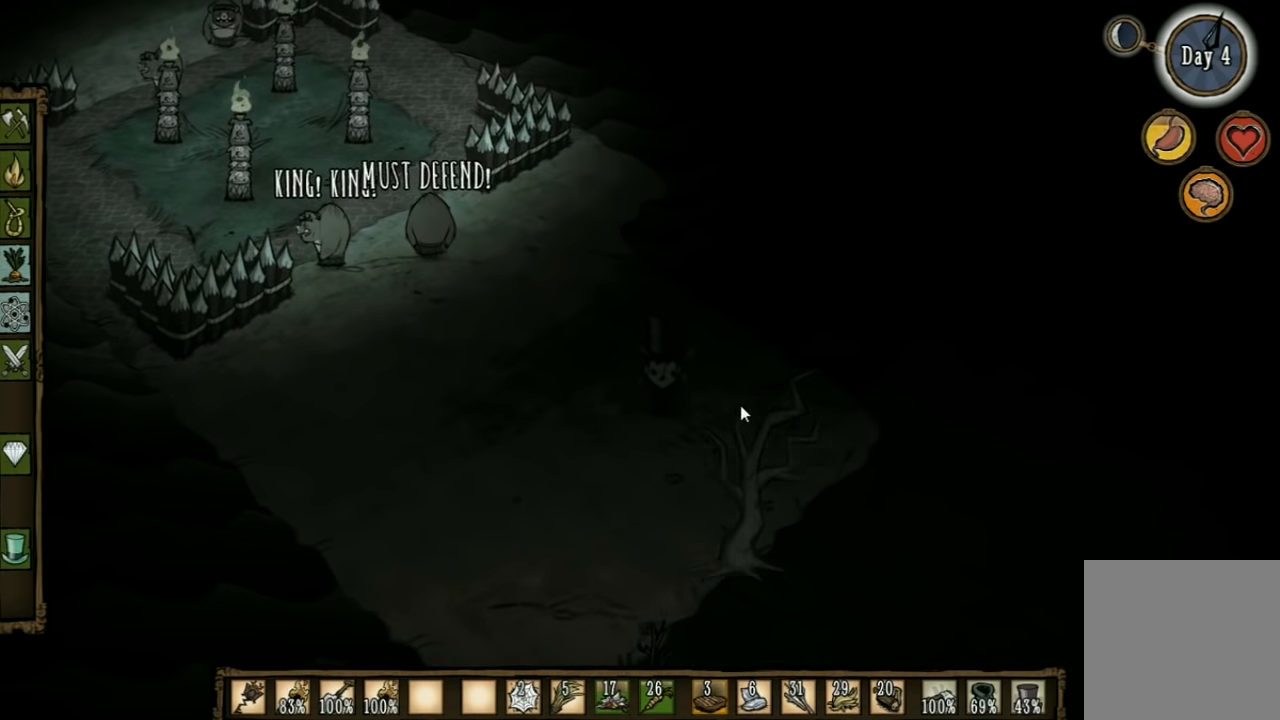
{"keys": [], "events": [[100, "d", "up"], [133, "s", "up"], [167, "shift", "down"], [267, "shift", "up"]]}
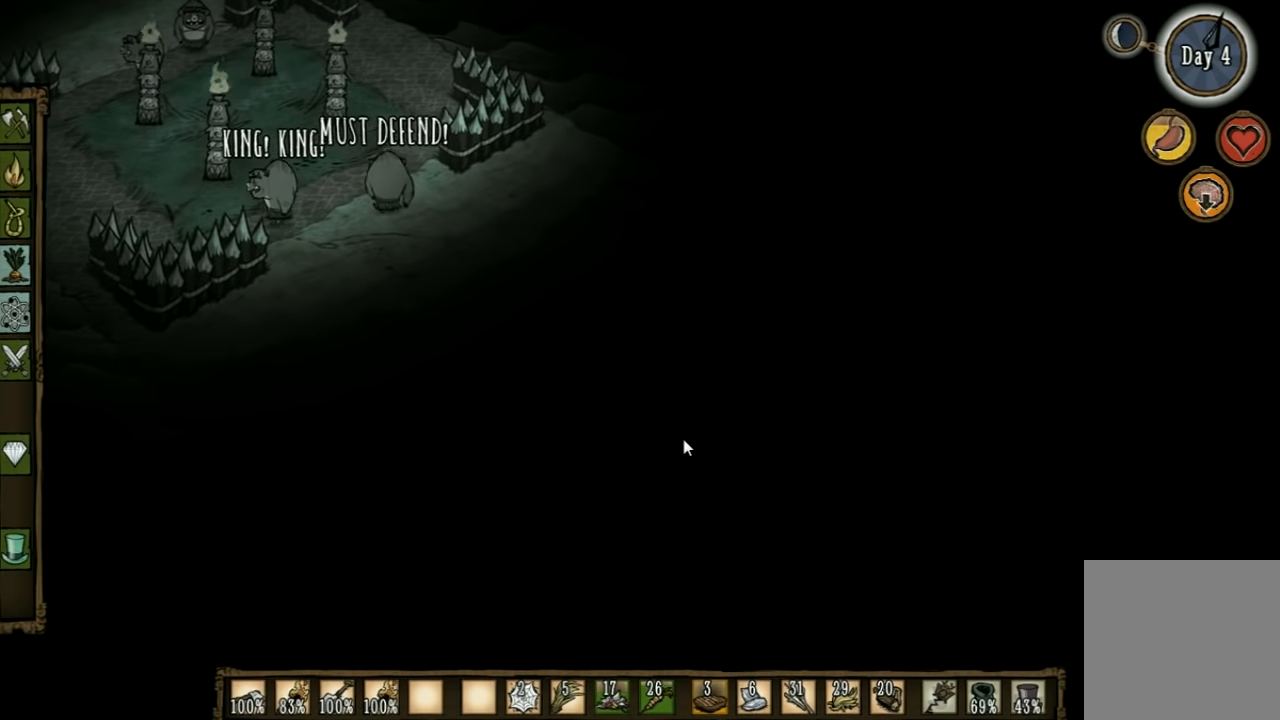
{"keys": [], "events": []}
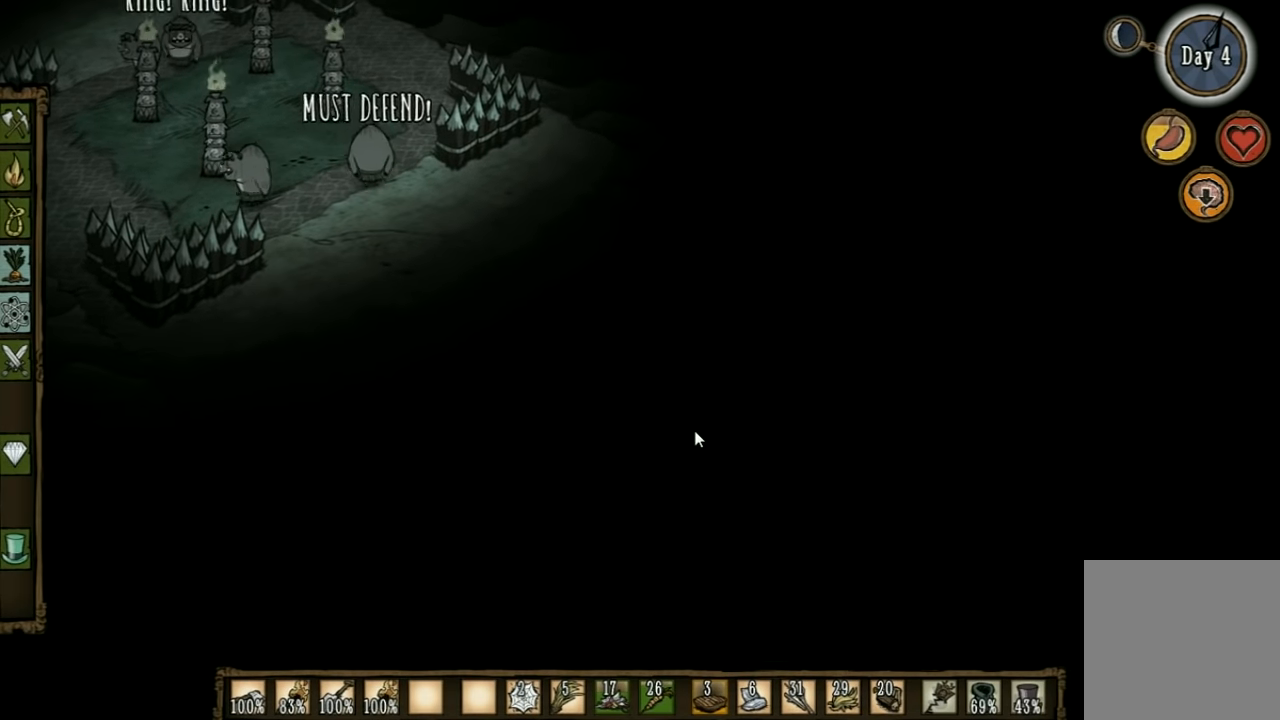
{"keys": [], "events": []}
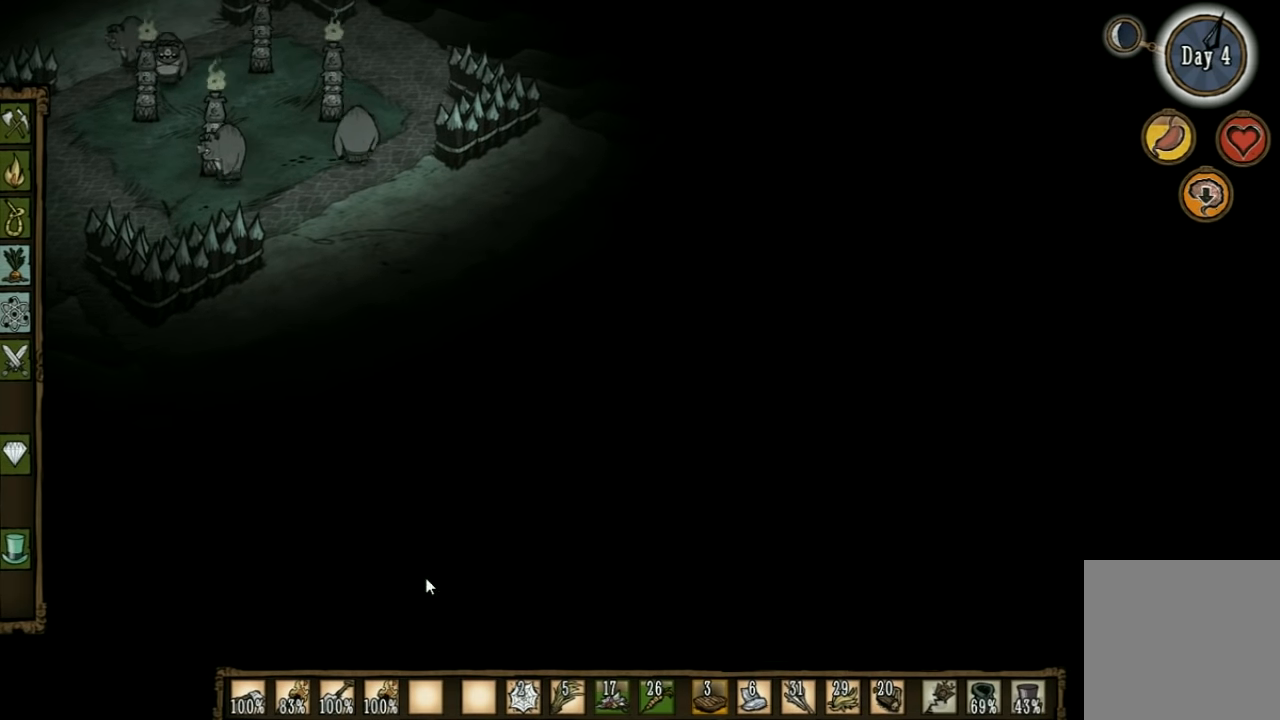
{"keys": [], "events": []}
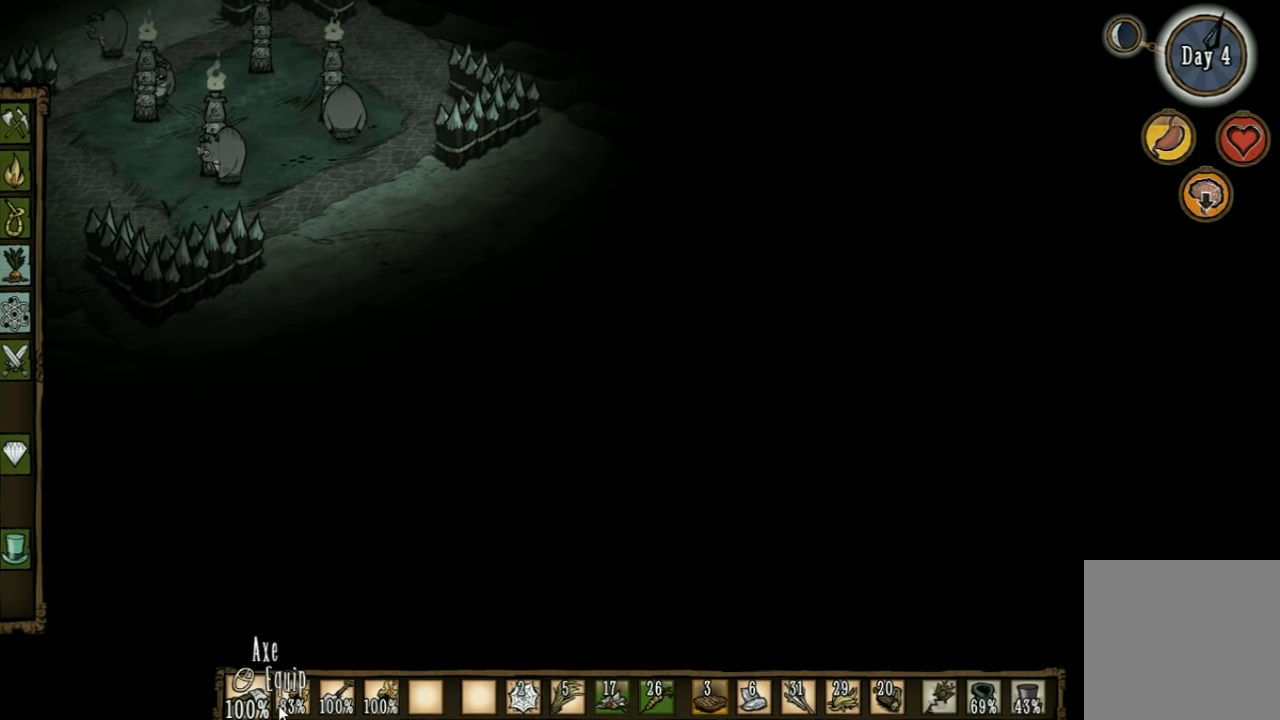
{"keys": [], "events": []}
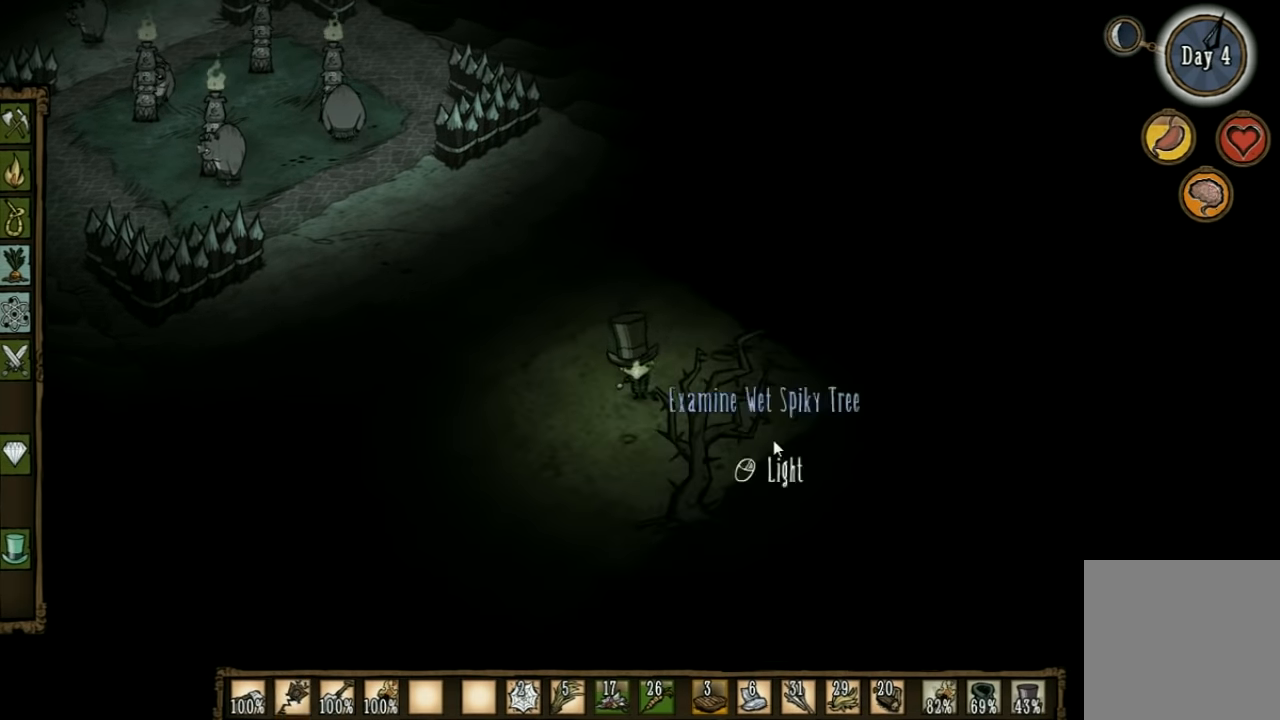
{"keys": [], "events": []}
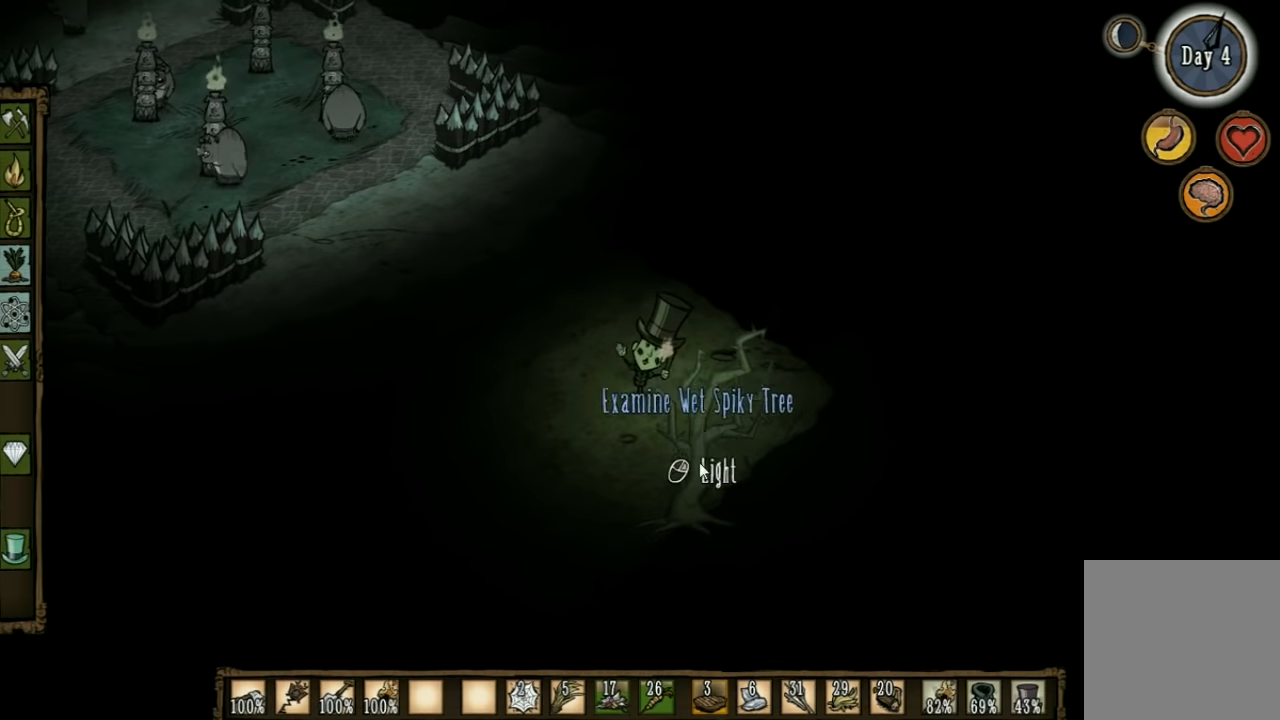
{"keys": [], "events": []}